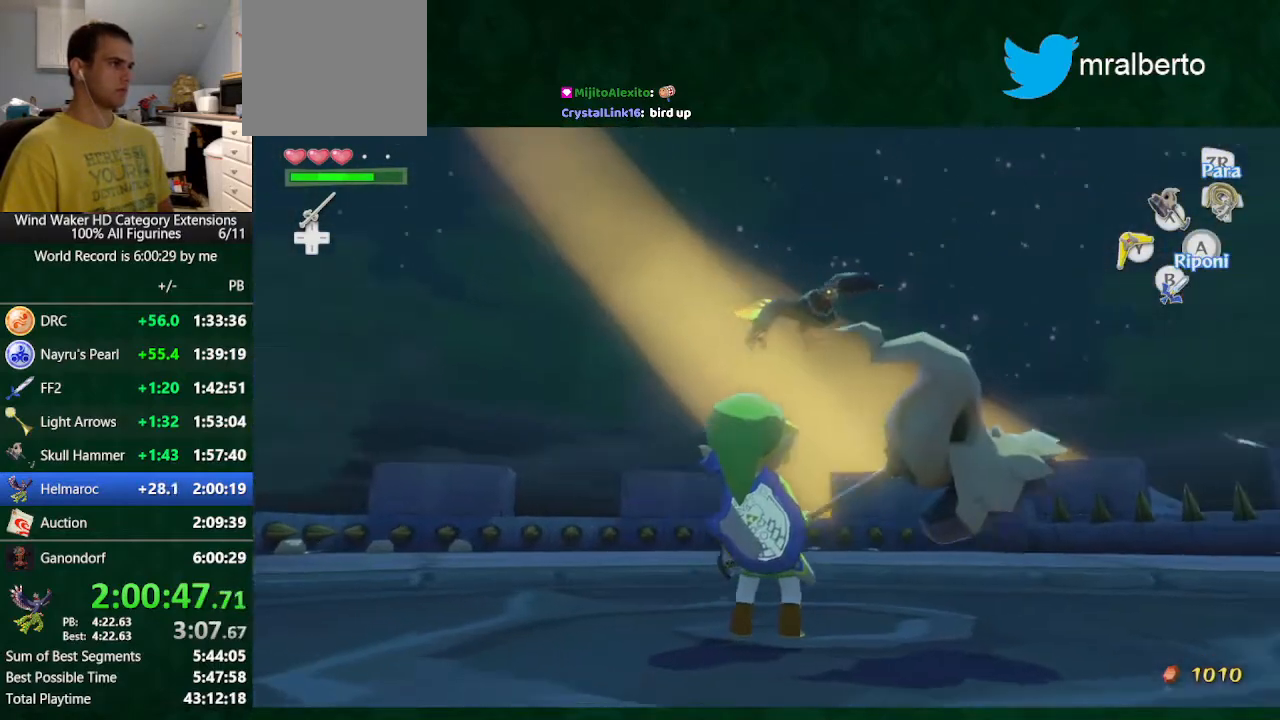
Gameplay with a controller (Nintendo layout); each line is a JSON object with the inputs held at the frame after it. "button_events" lists button changes between this image and that frame as [ms after this image, input, new state], when the widget could be followed in between (sticks are given only as held states). Not read: L2 L3 R3 TOUCHPAD.
{"buttons": [], "left_stick": "right", "right_stick": "center", "button_events": []}
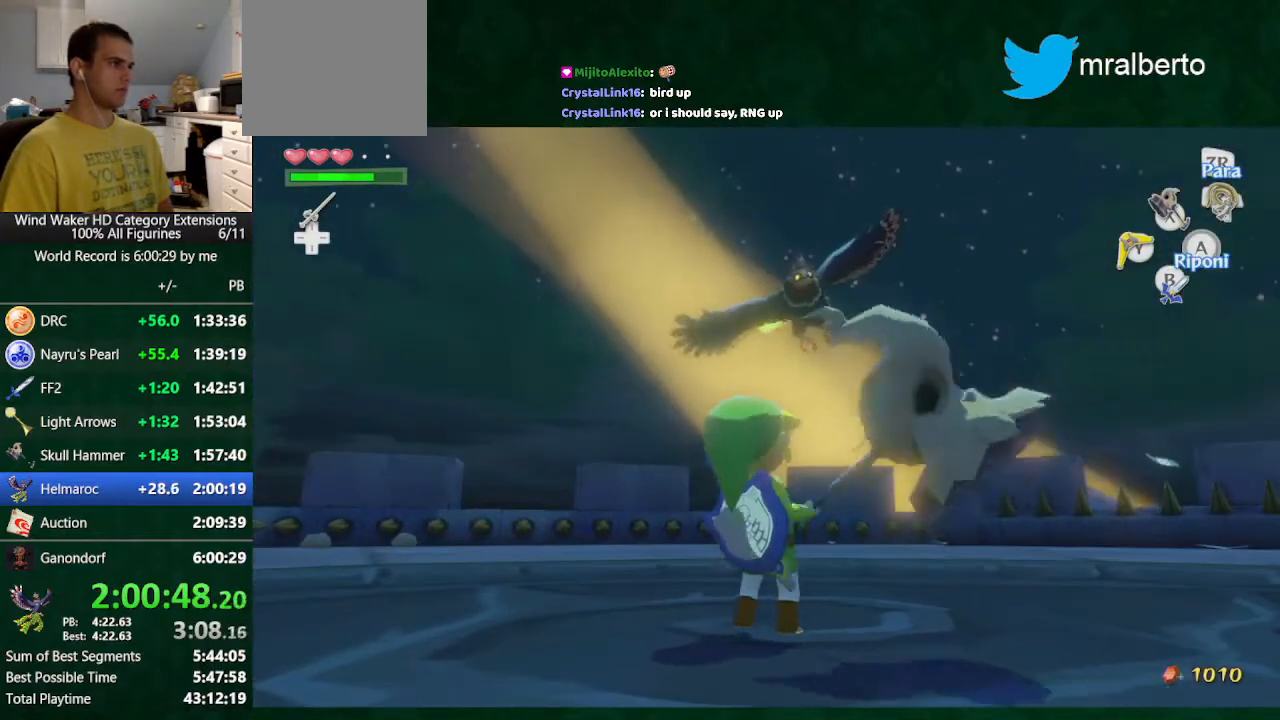
{"buttons": [], "left_stick": "right", "right_stick": "center", "button_events": []}
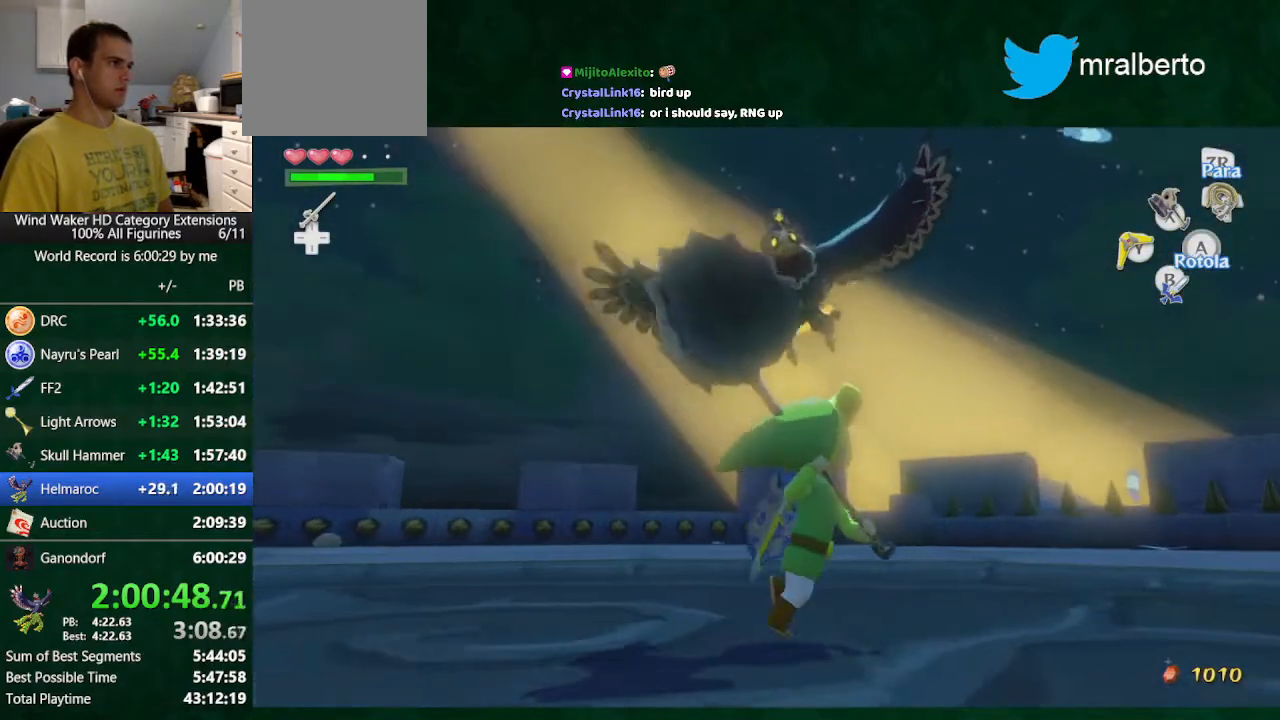
{"buttons": [], "left_stick": "right", "right_stick": "left", "button_events": [[167, "A", "down"], [300, "A", "up"]]}
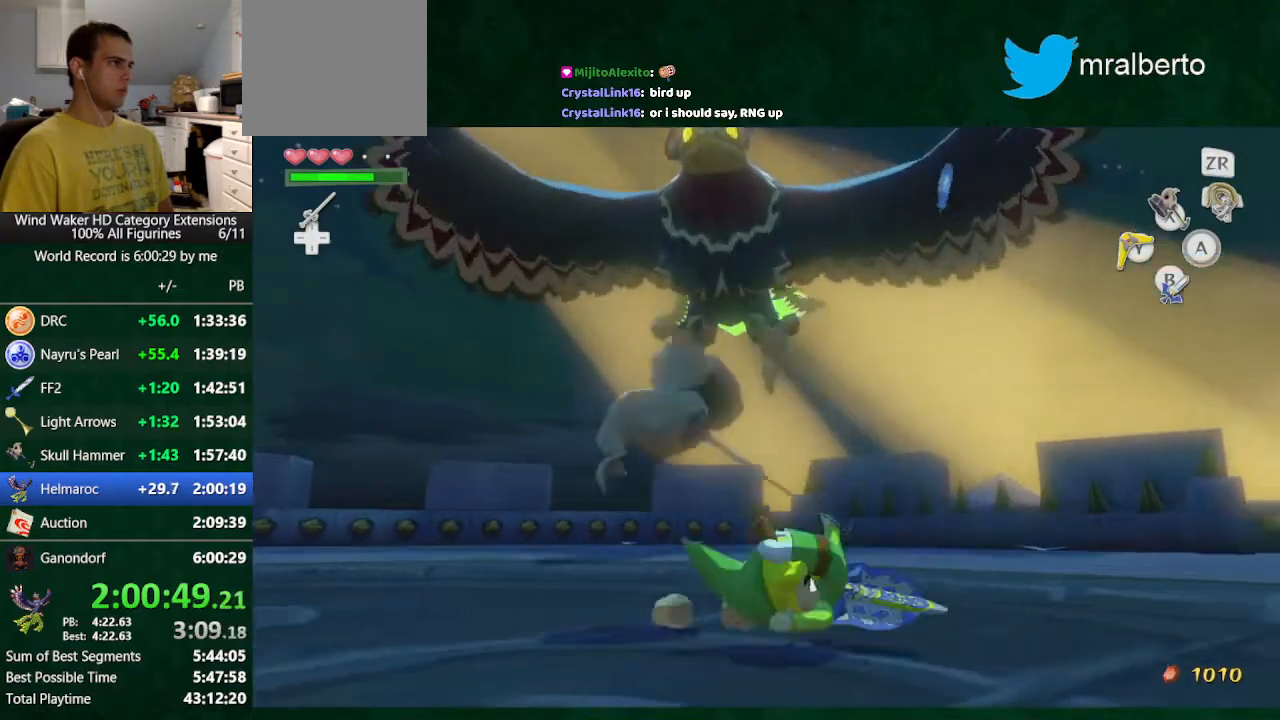
{"buttons": [], "left_stick": "right", "right_stick": "left", "button_events": []}
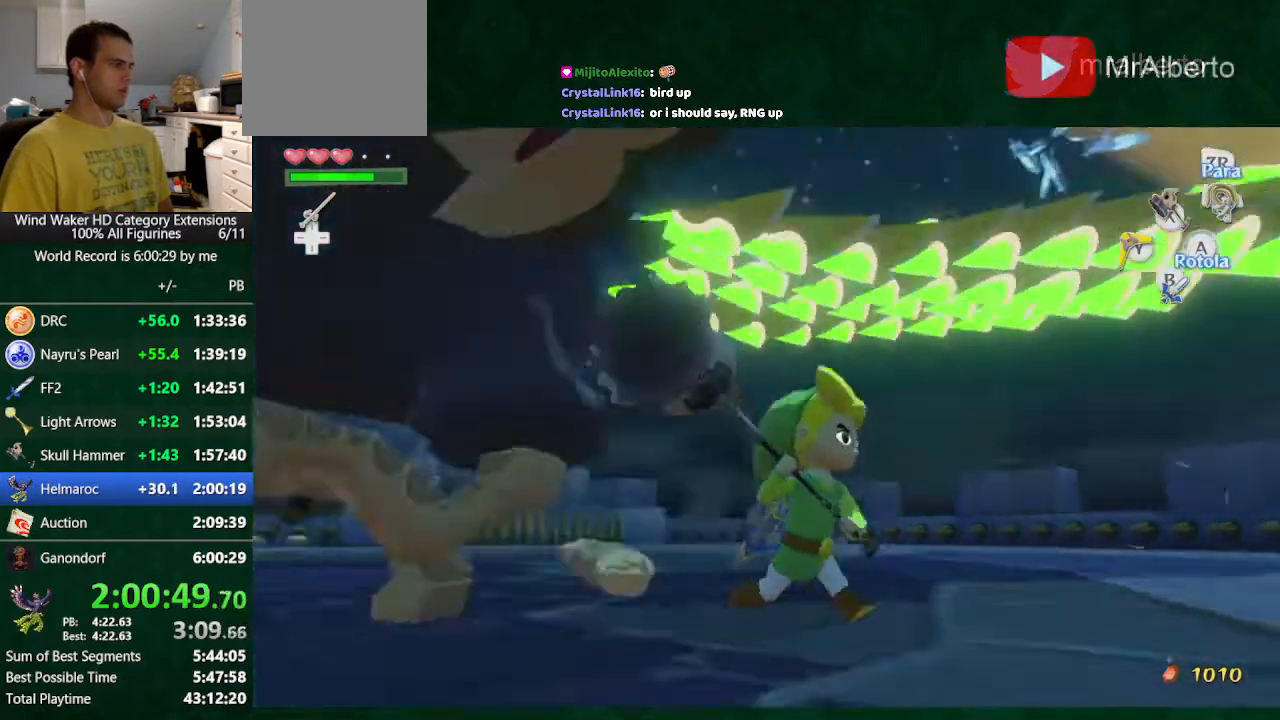
{"buttons": [], "left_stick": "up", "right_stick": "down-left", "button_events": [[200, "A", "down"], [300, "A", "up"]]}
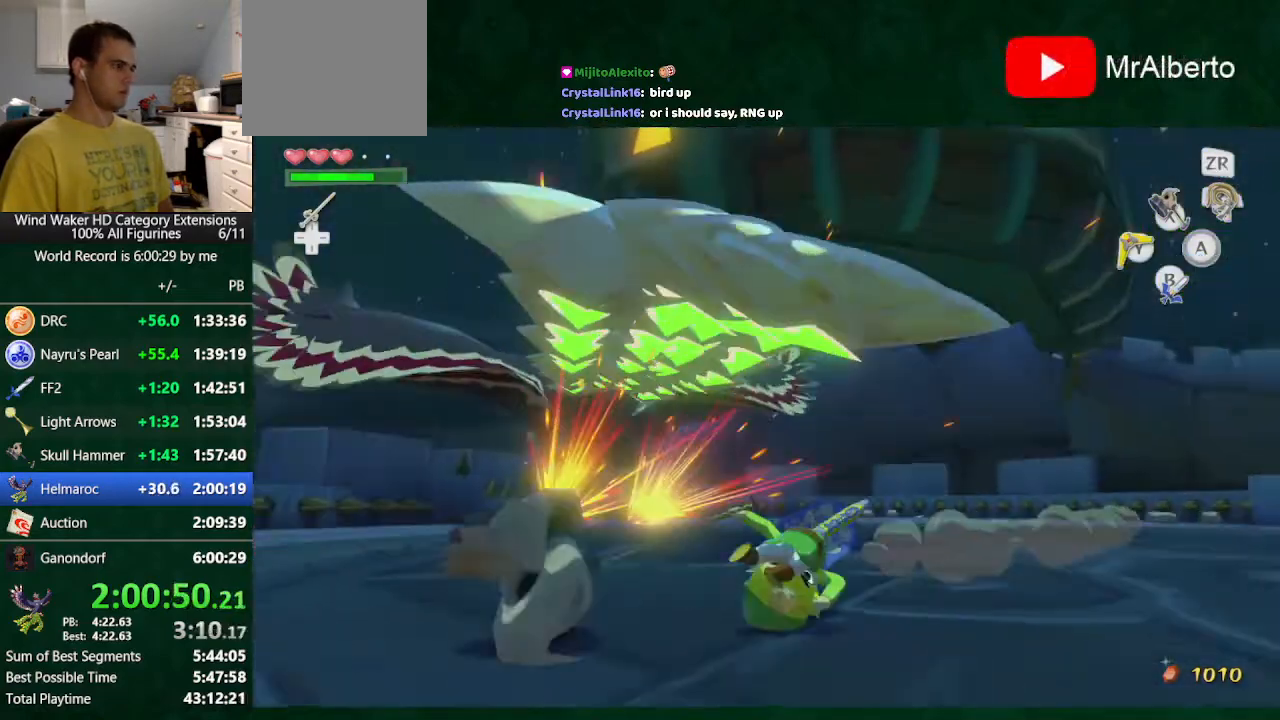
{"buttons": [], "left_stick": "up-right", "right_stick": "down", "button_events": []}
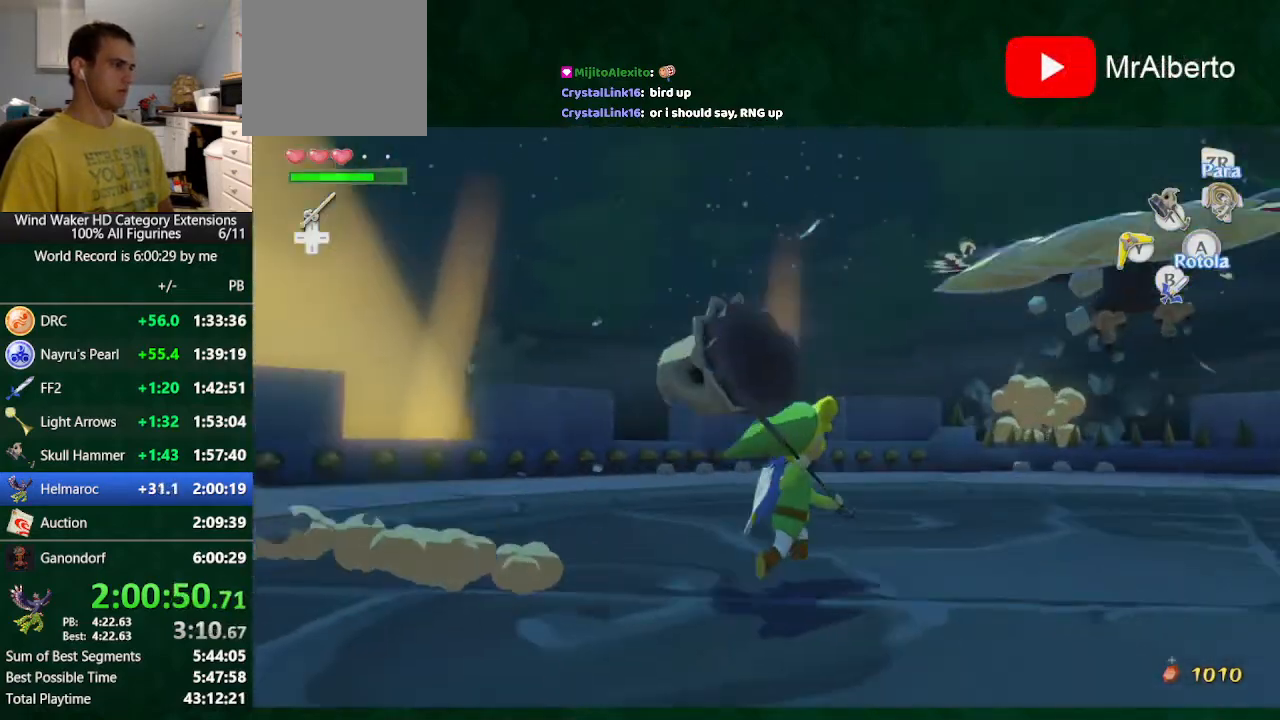
{"buttons": [], "left_stick": "up", "right_stick": "center", "button_events": []}
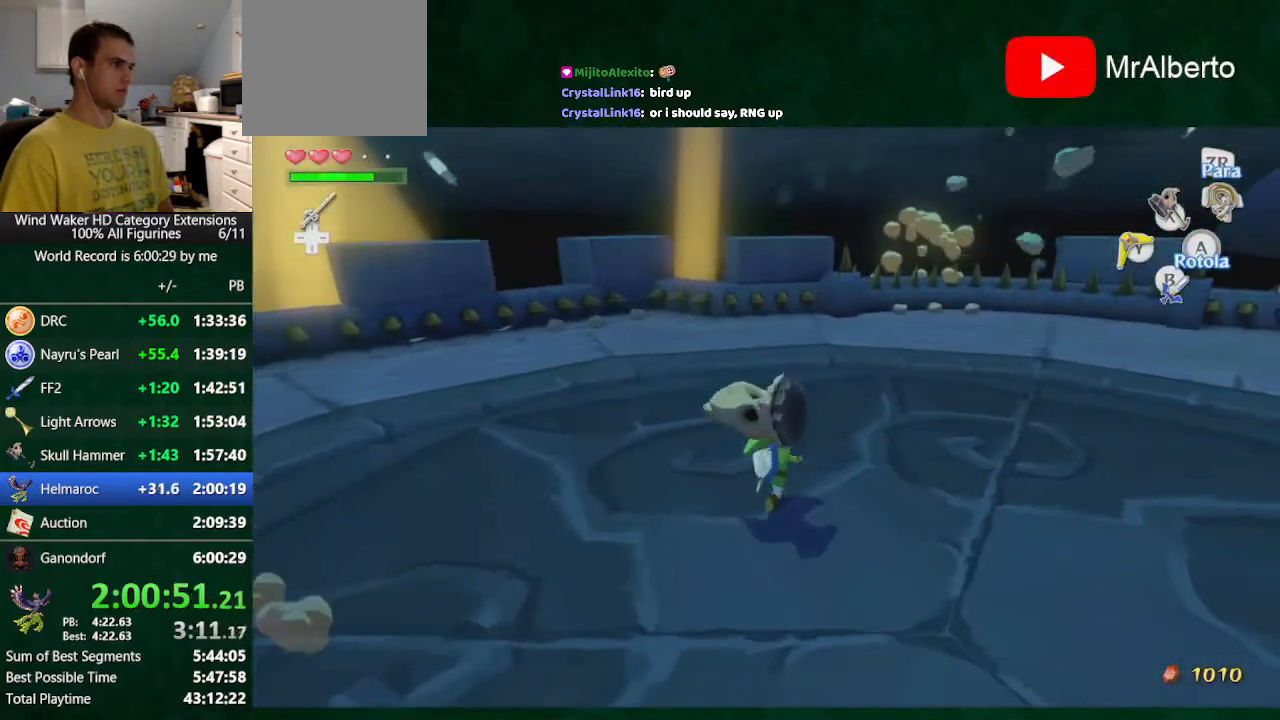
{"buttons": [], "left_stick": "center", "right_stick": "center", "button_events": []}
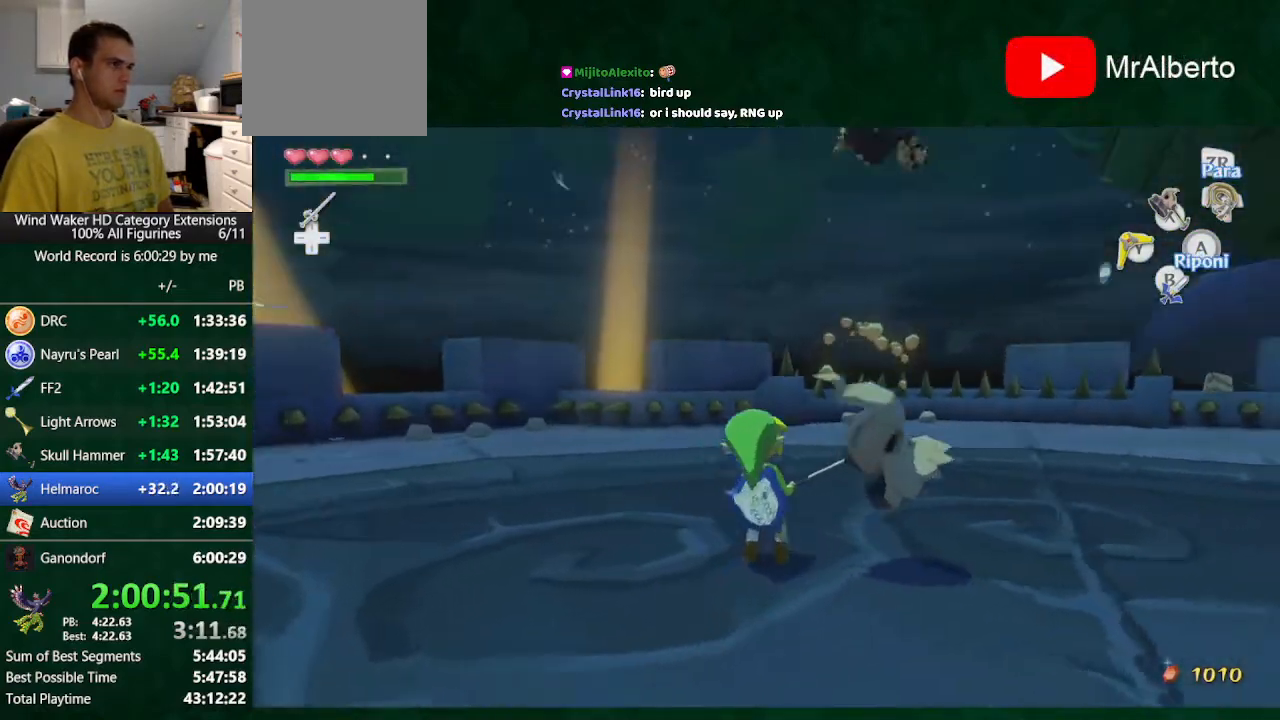
{"buttons": [], "left_stick": "center", "right_stick": "center", "button_events": []}
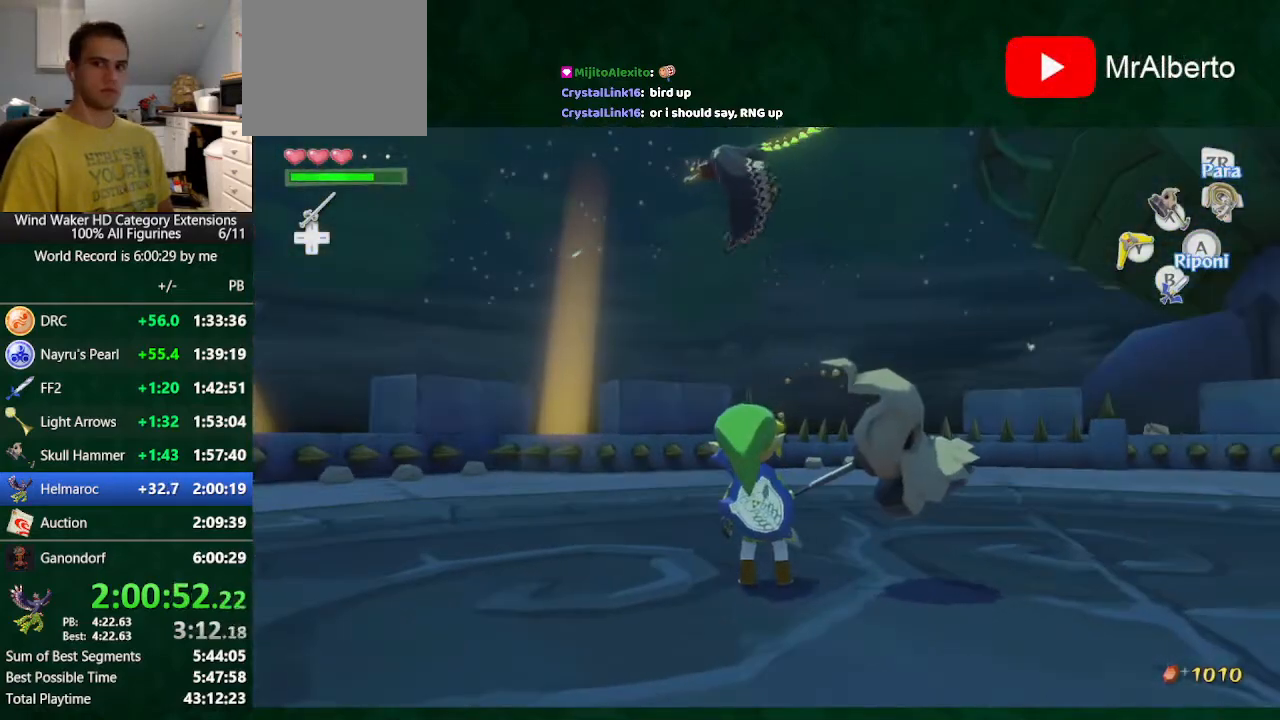
{"buttons": [], "left_stick": "center", "right_stick": "center", "button_events": []}
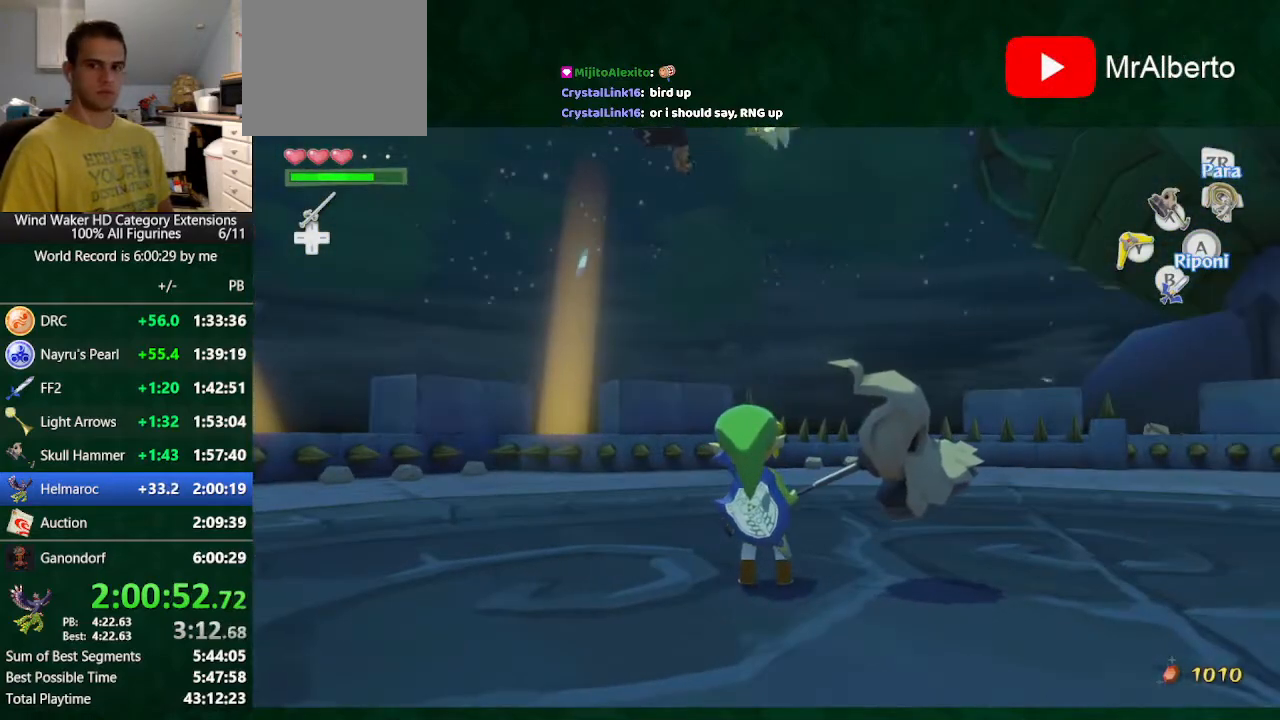
{"buttons": [], "left_stick": "center", "right_stick": "up-left", "button_events": []}
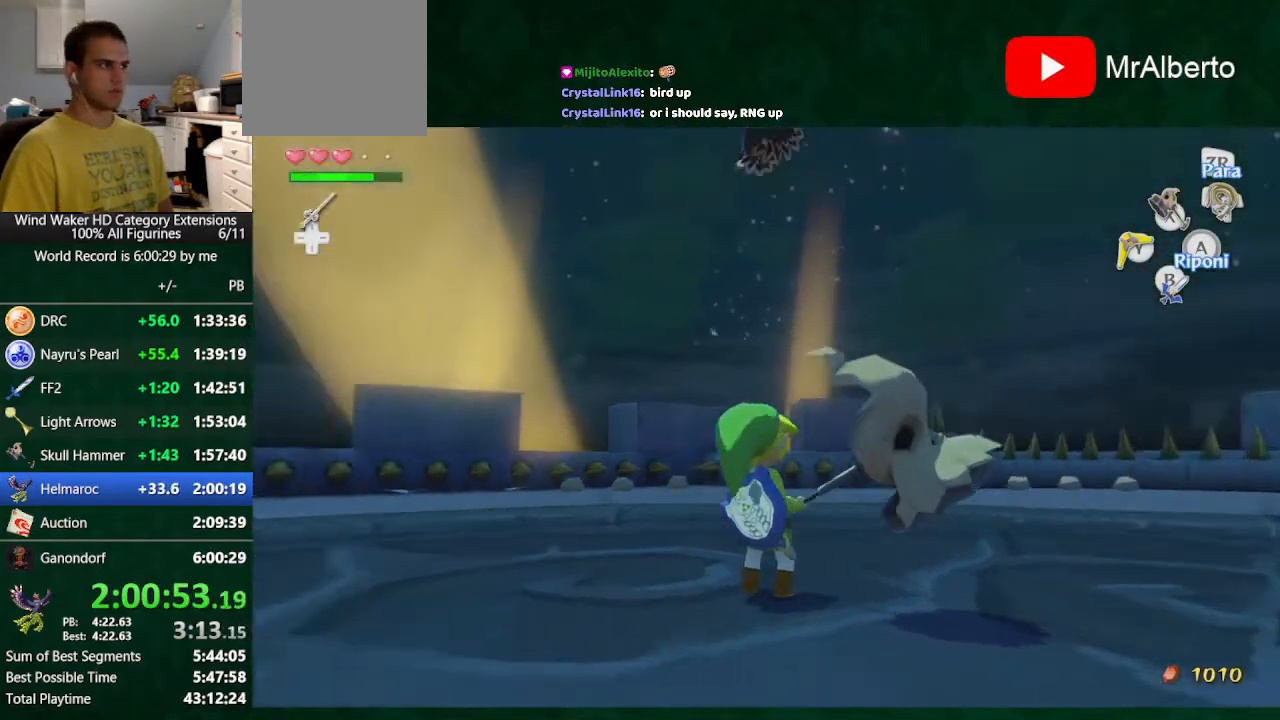
{"buttons": [], "left_stick": "center", "right_stick": "up", "button_events": []}
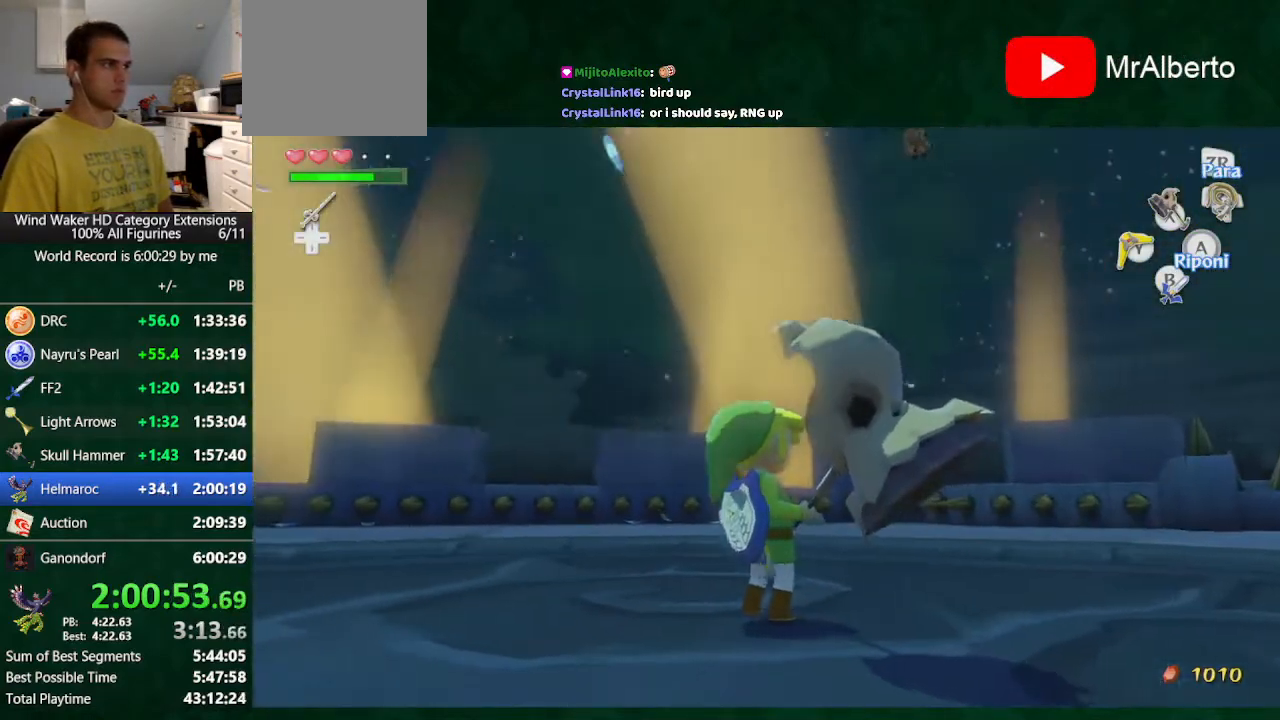
{"buttons": [], "left_stick": "center", "right_stick": "down-right", "button_events": []}
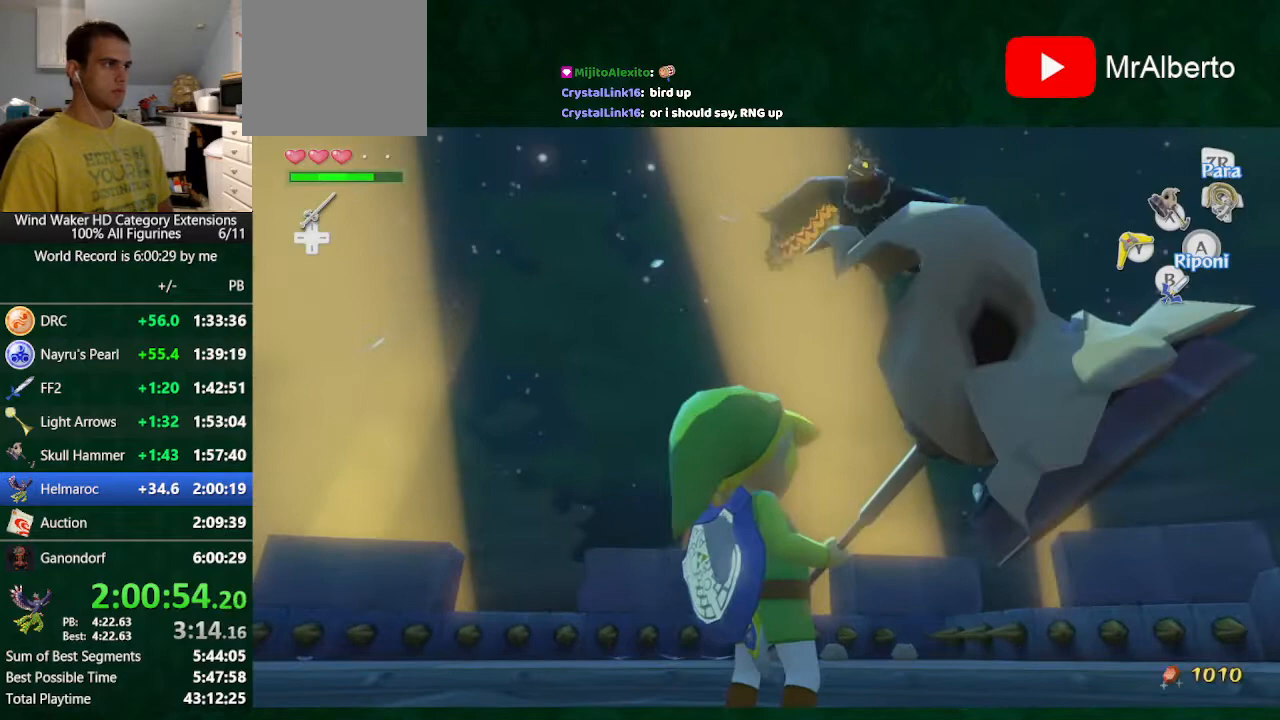
{"buttons": [], "left_stick": "down-right", "right_stick": "center", "button_events": []}
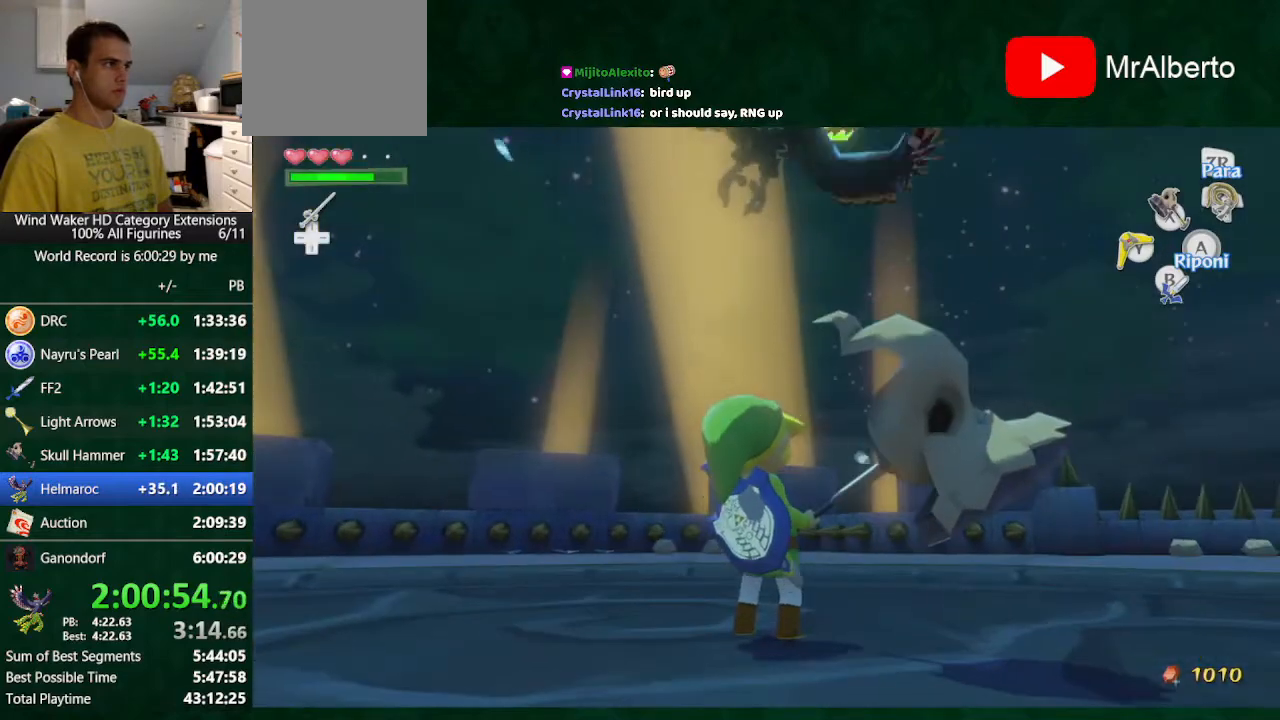
{"buttons": [], "left_stick": "right", "right_stick": "down", "button_events": []}
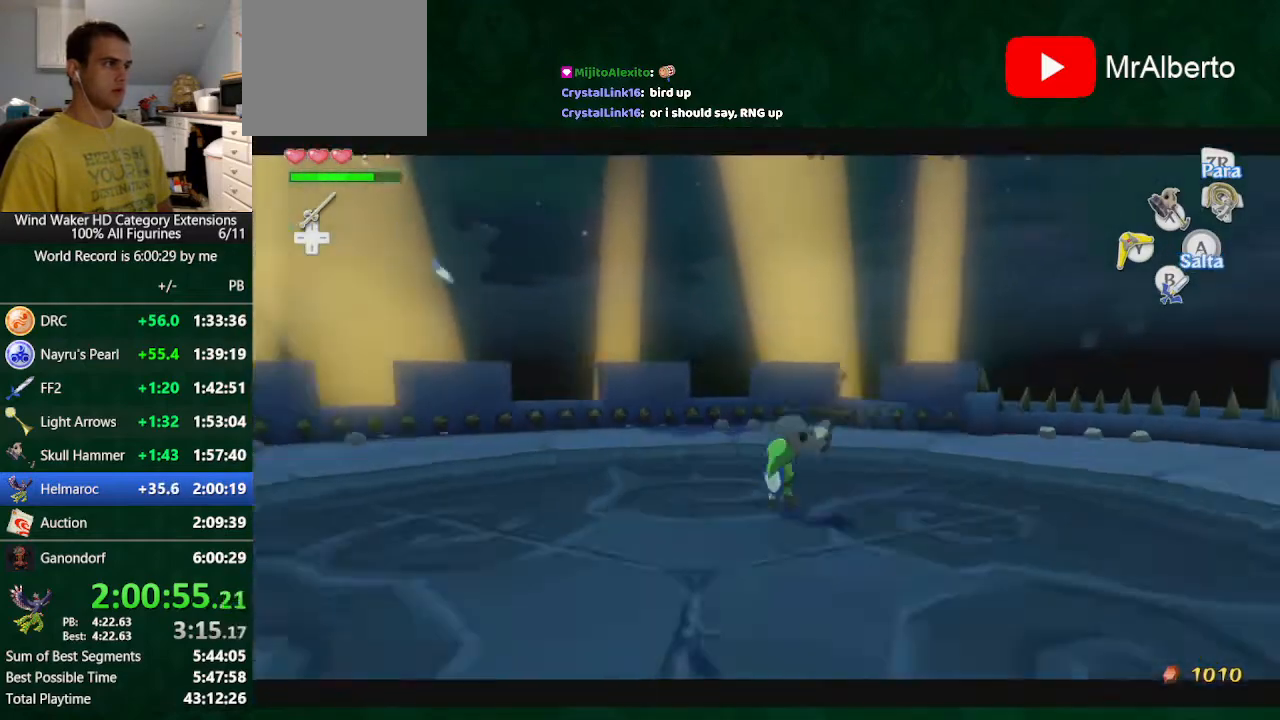
{"buttons": [], "left_stick": "down-right", "right_stick": "down", "button_events": []}
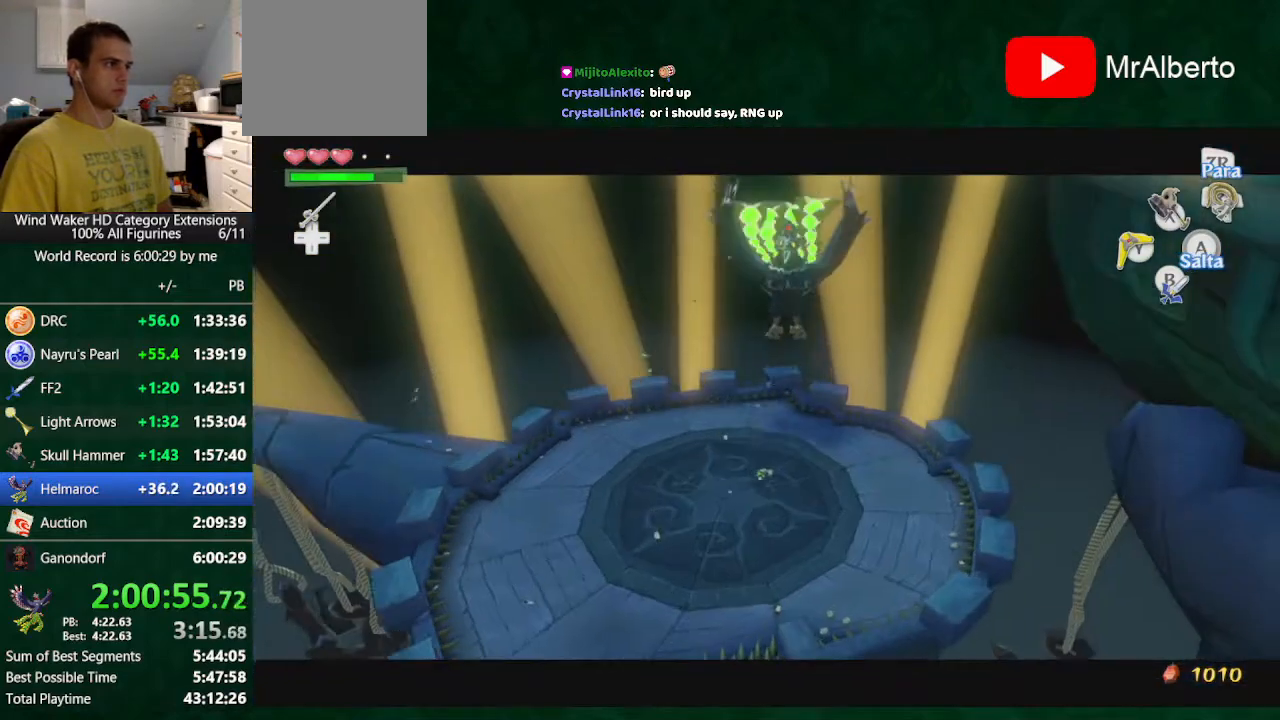
{"buttons": [], "left_stick": "up-right", "right_stick": "down", "button_events": []}
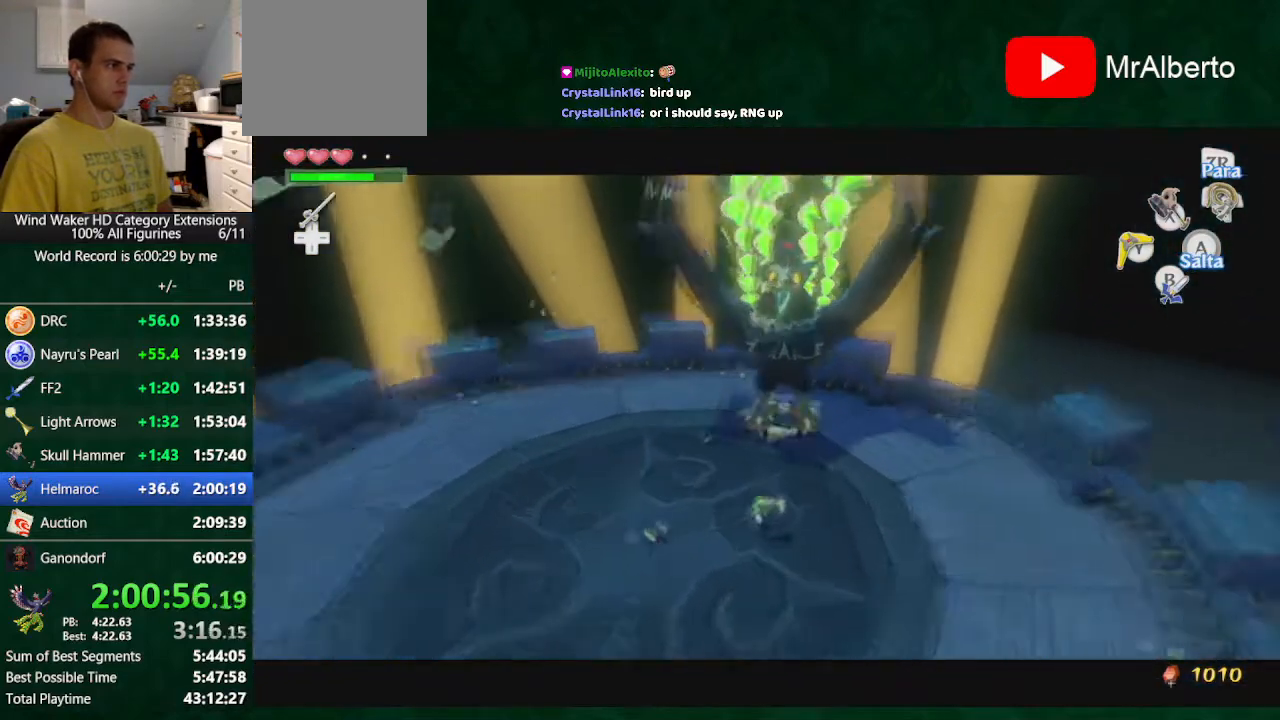
{"buttons": [], "left_stick": "up", "right_stick": "center", "button_events": []}
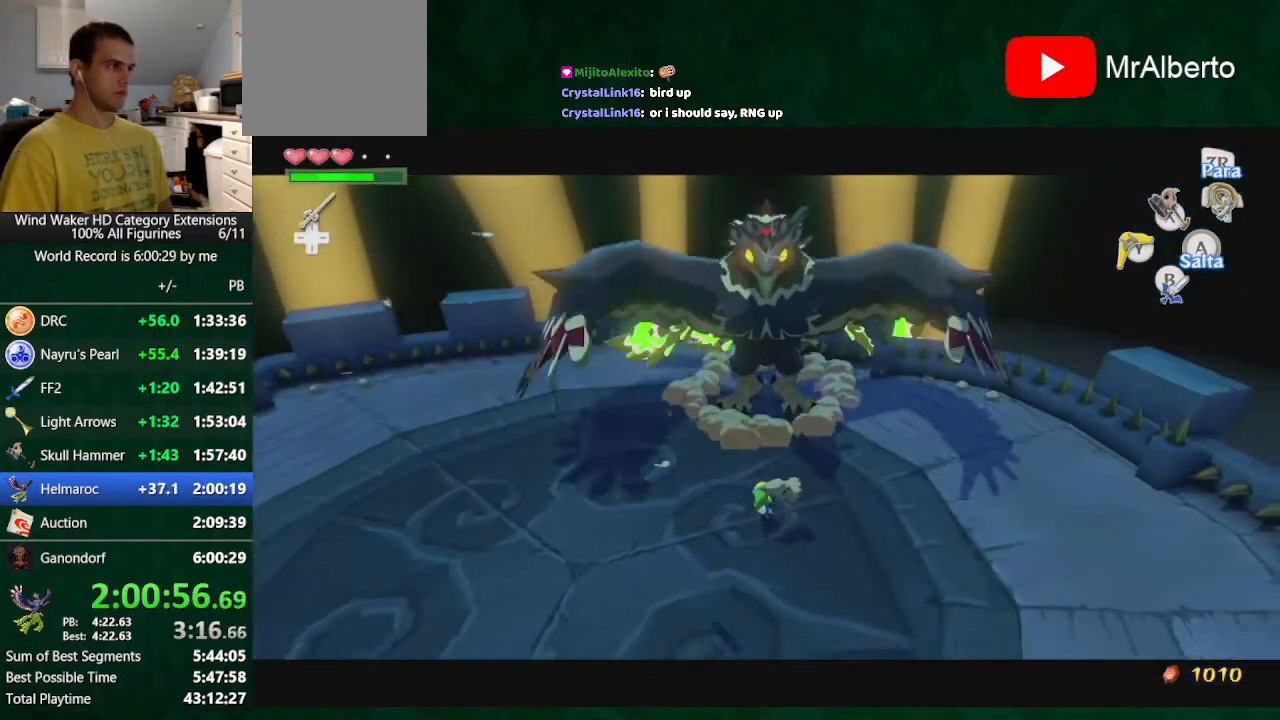
{"buttons": [], "left_stick": "up", "right_stick": "center", "button_events": []}
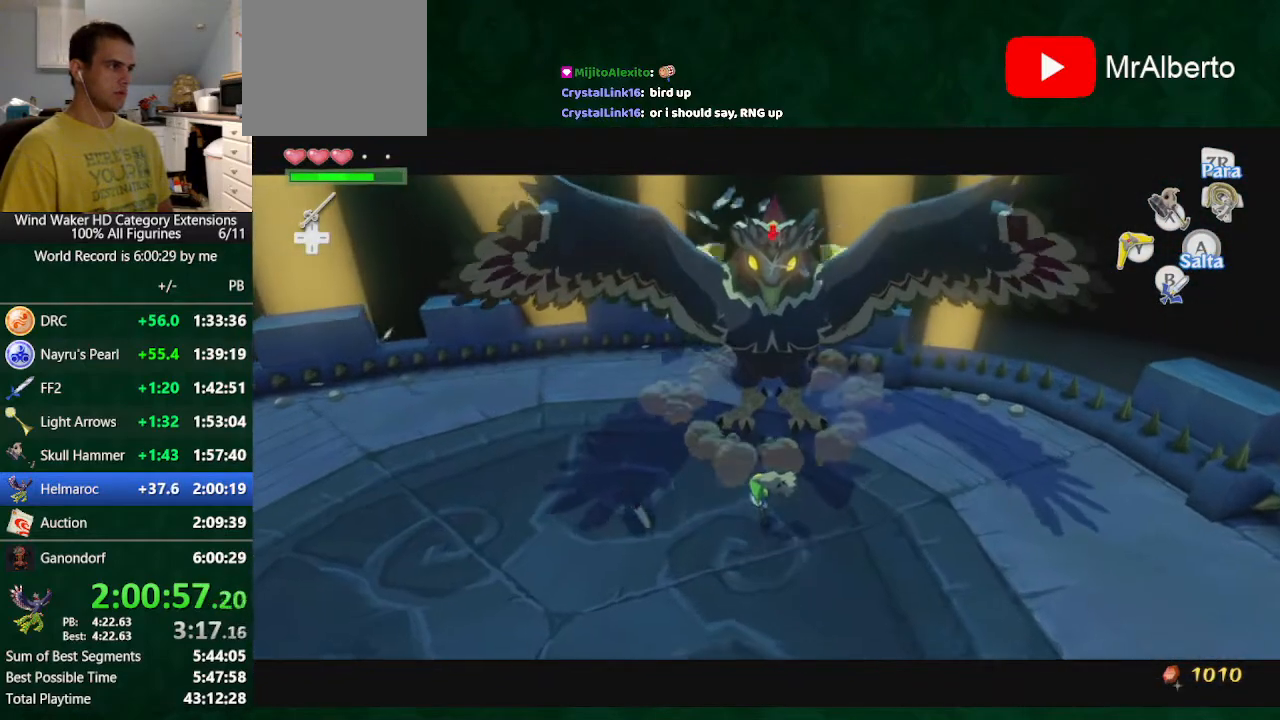
{"buttons": [], "left_stick": "center", "right_stick": "center", "button_events": []}
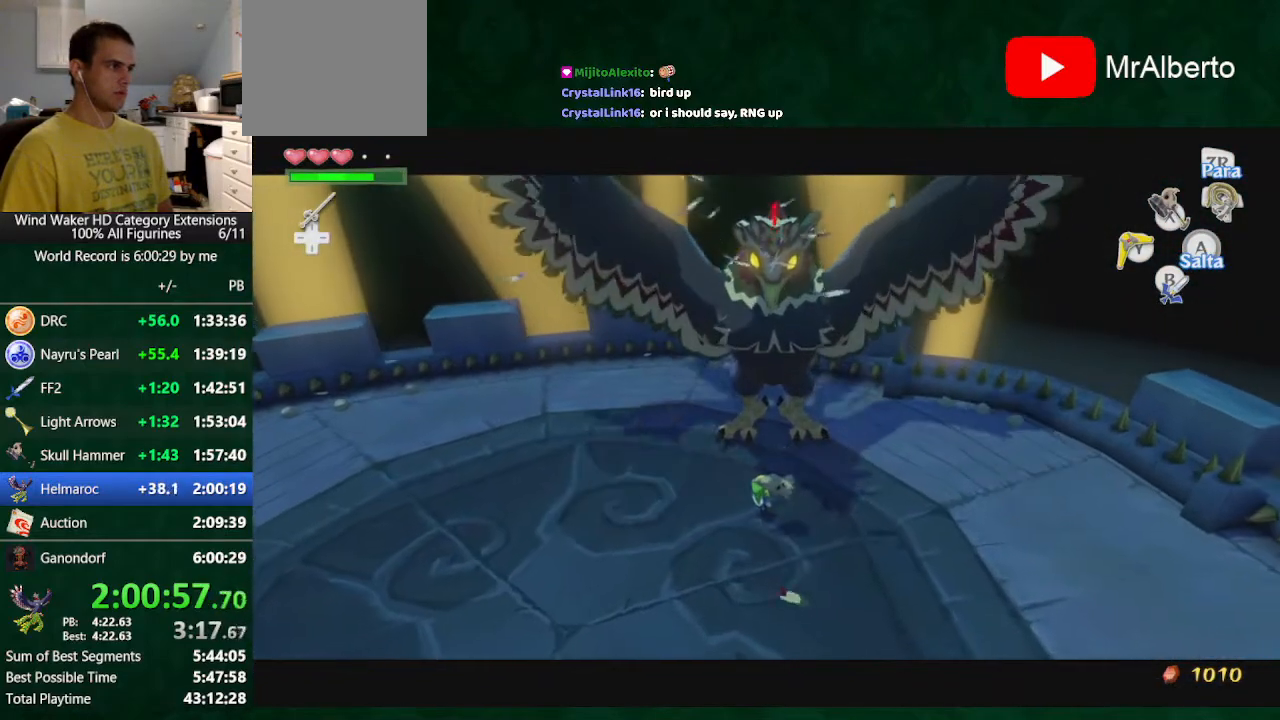
{"buttons": [], "left_stick": "center", "right_stick": "center", "button_events": []}
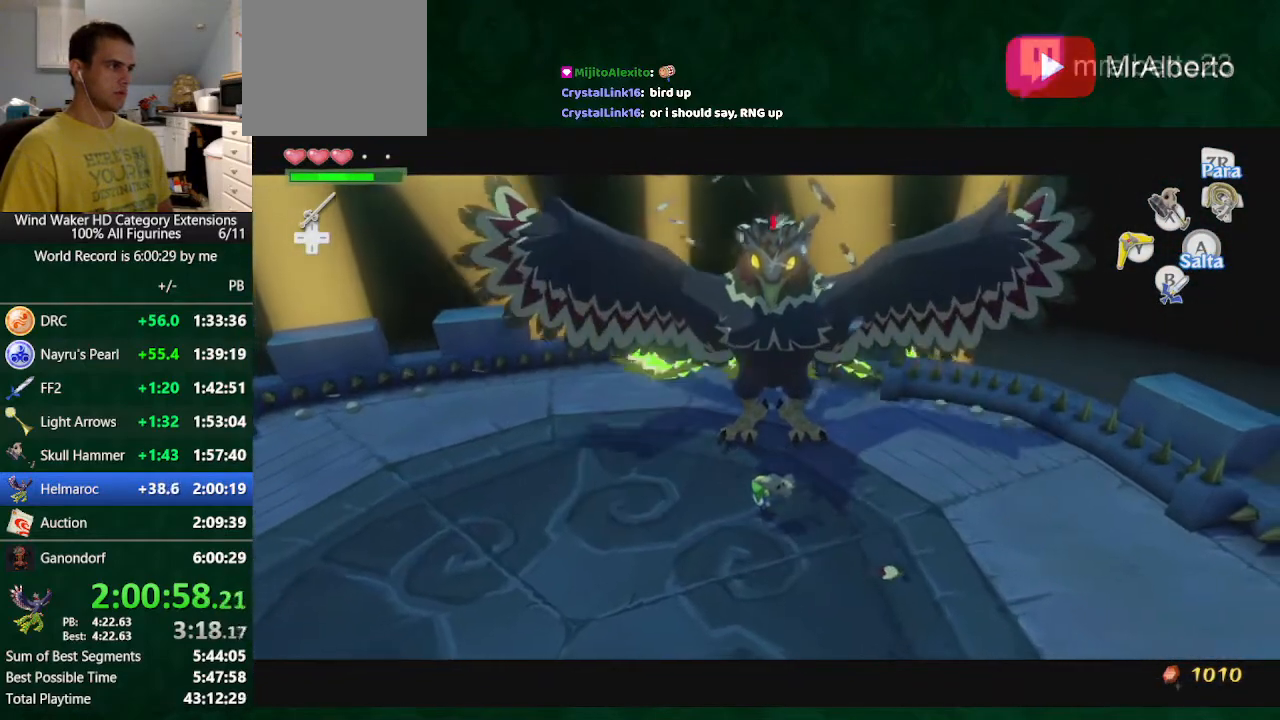
{"buttons": [], "left_stick": "center", "right_stick": "center", "button_events": []}
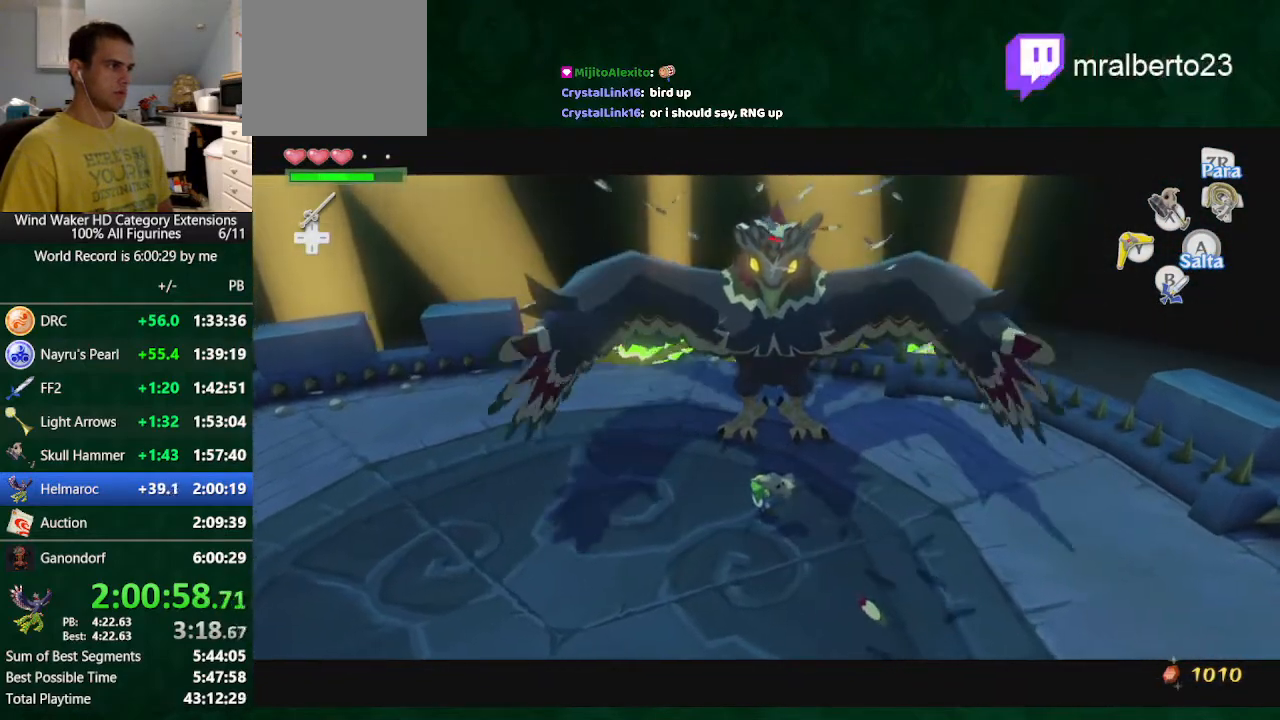
{"buttons": [], "left_stick": "center", "right_stick": "center", "button_events": []}
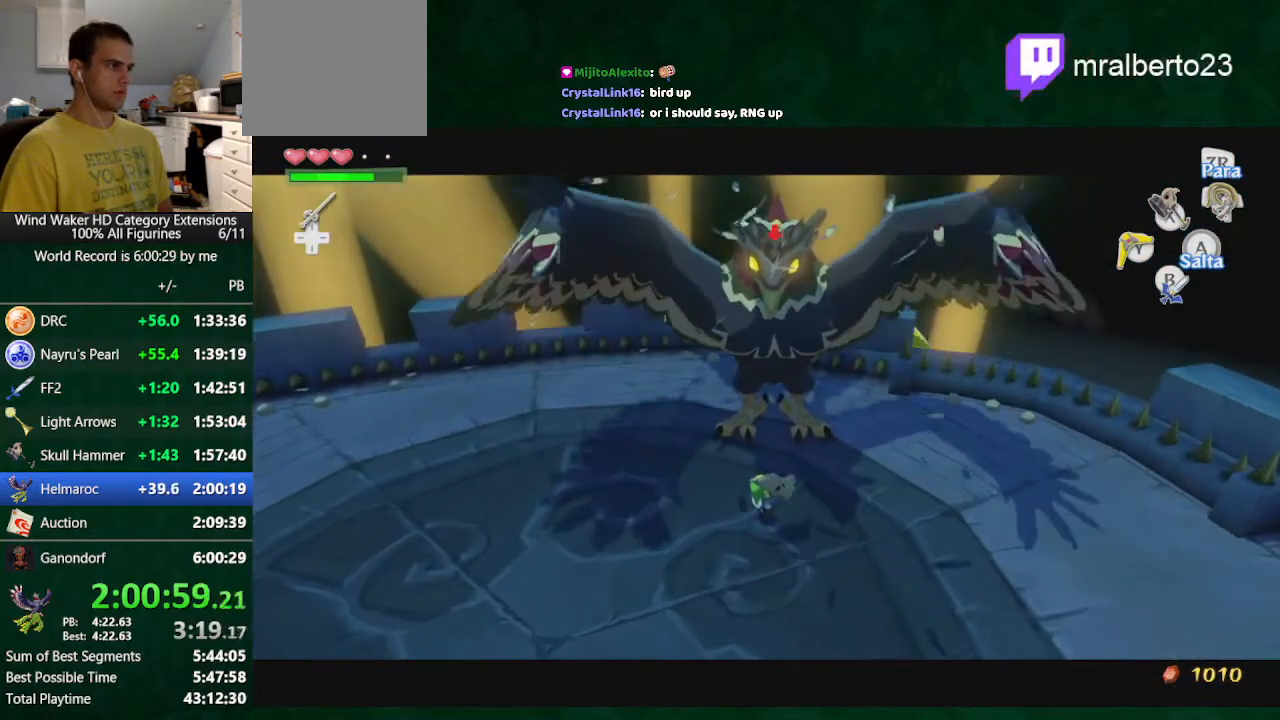
{"buttons": ["A"], "left_stick": "center", "right_stick": "center", "button_events": [[300, "A", "down"], [367, "A", "up"], [467, "A", "down"]]}
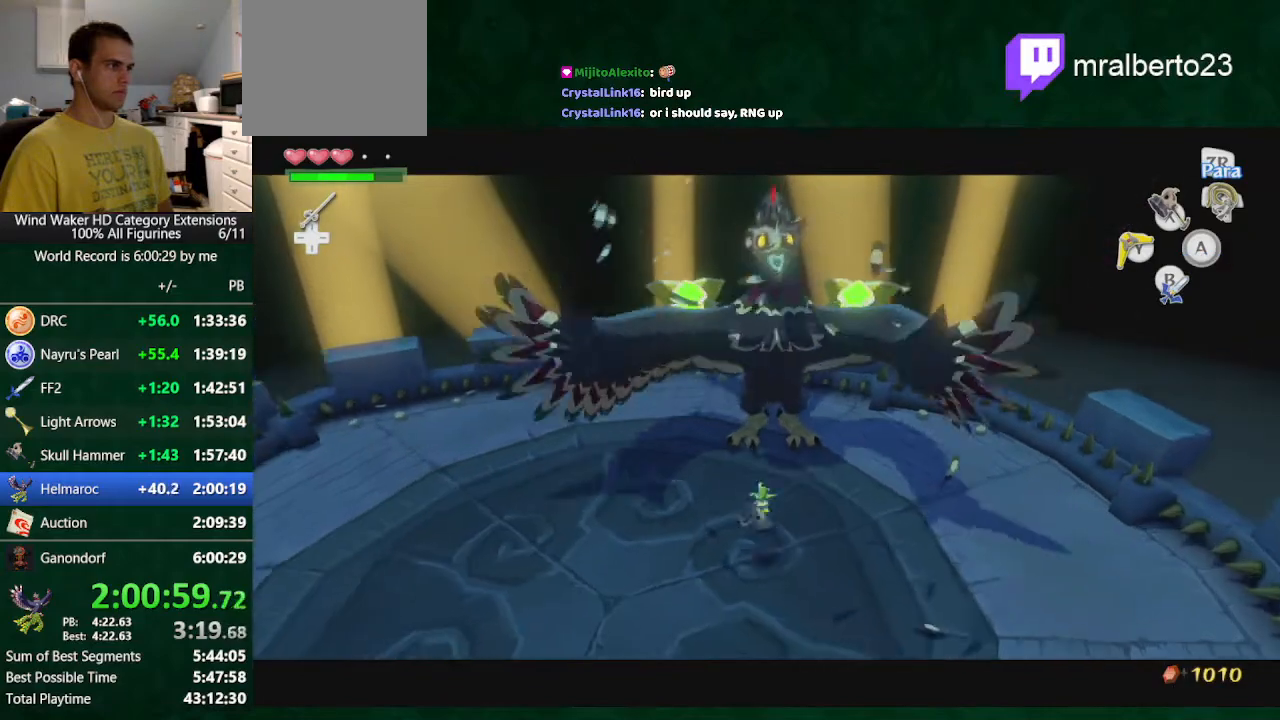
{"buttons": ["A"], "left_stick": "center", "right_stick": "center", "button_events": [[67, "A", "up"], [133, "A", "down"]]}
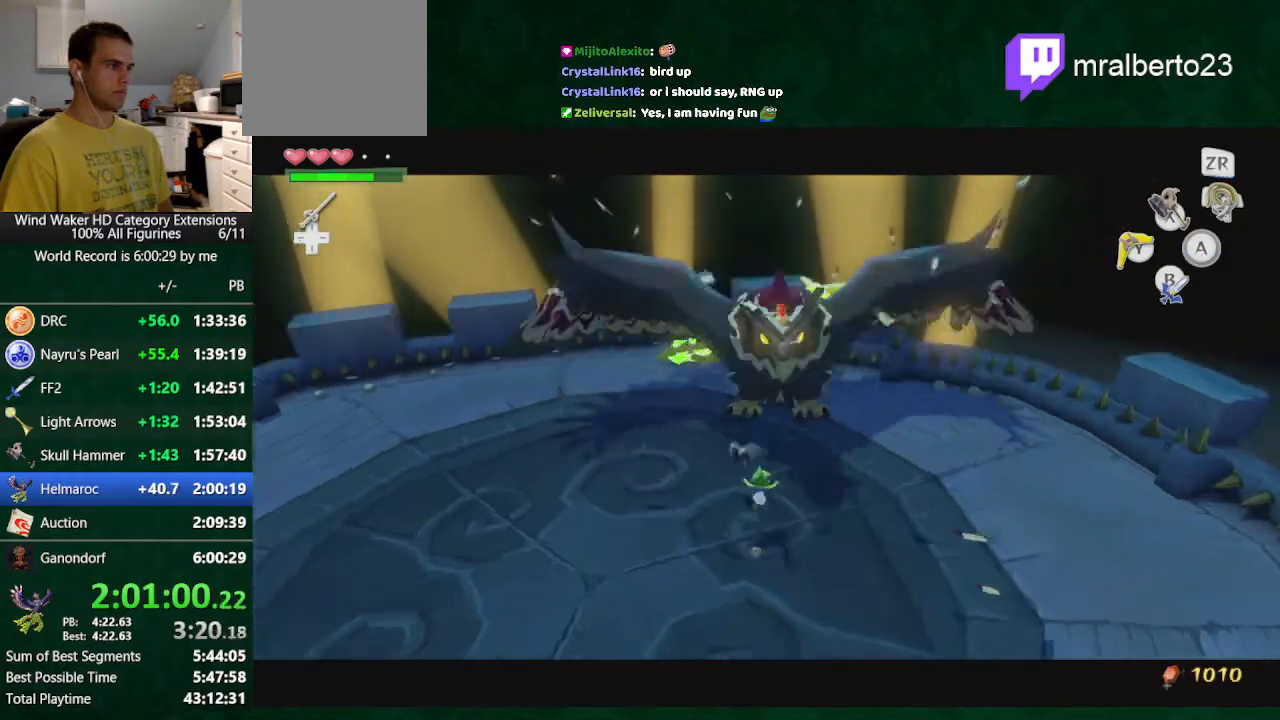
{"buttons": [], "left_stick": "center", "right_stick": "center", "button_events": [[100, "A", "up"]]}
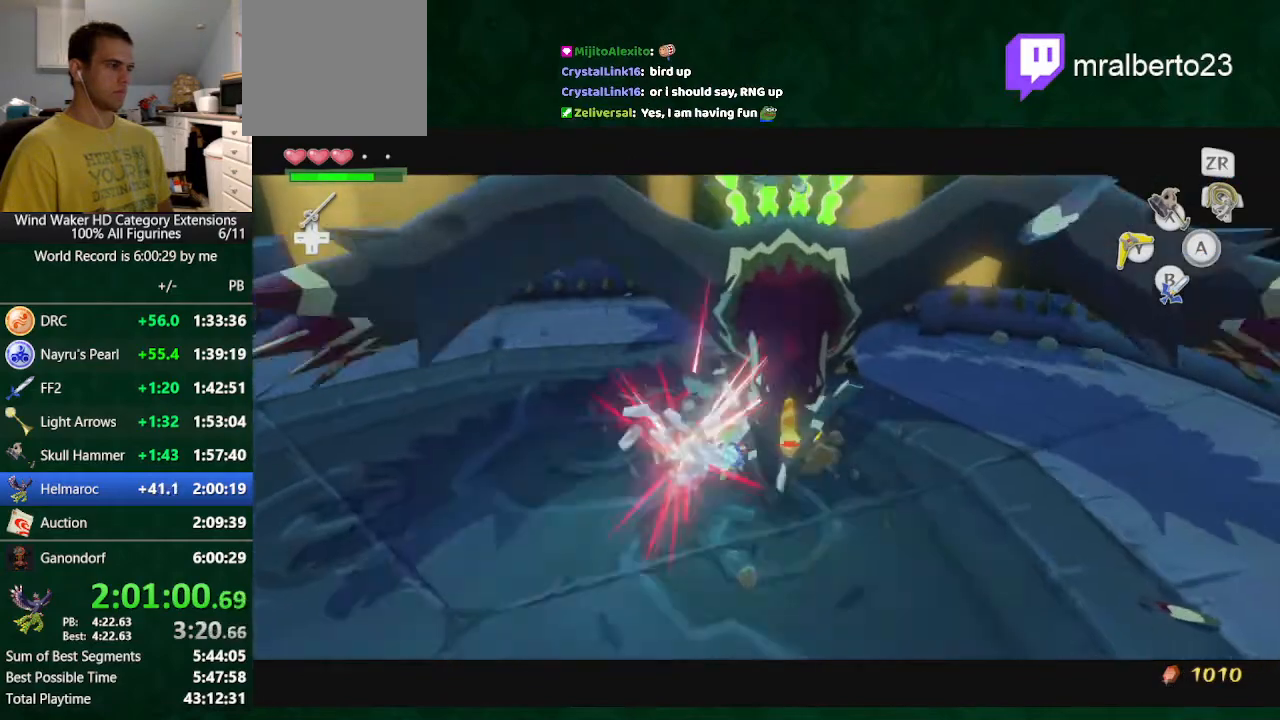
{"buttons": [], "left_stick": "up-right", "right_stick": "center", "button_events": []}
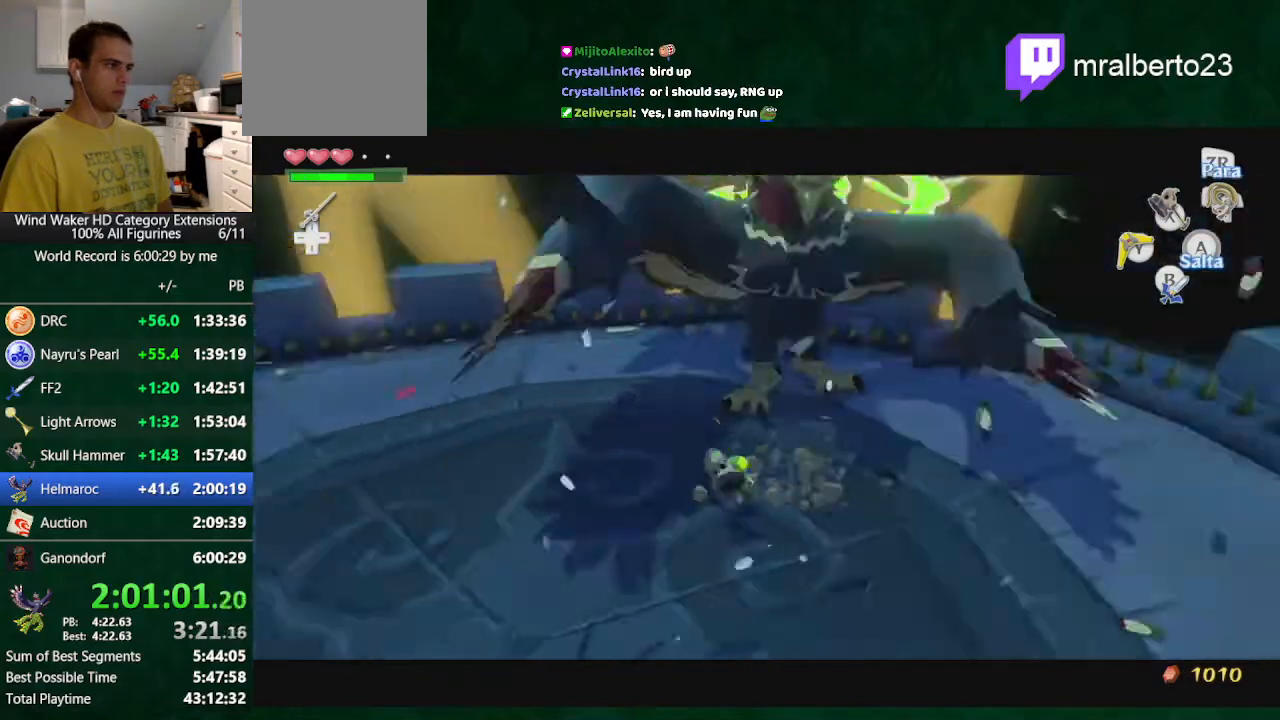
{"buttons": [], "left_stick": "center", "right_stick": "center", "button_events": []}
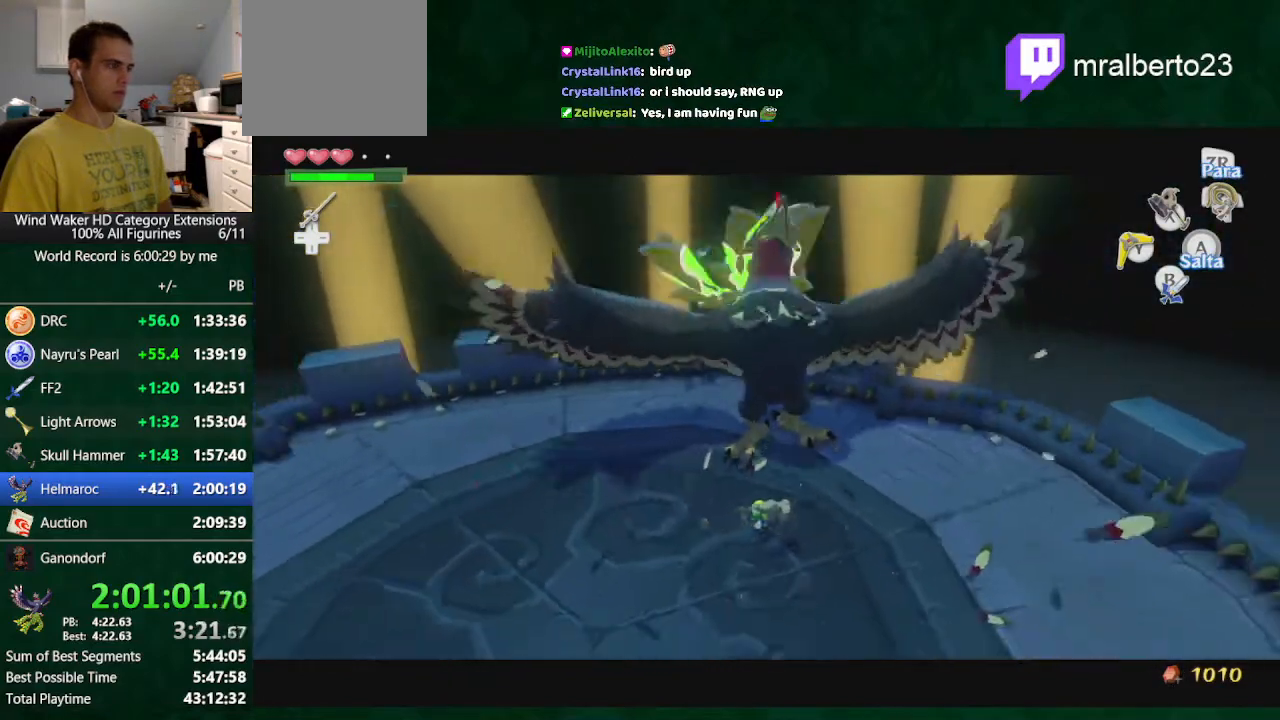
{"buttons": [], "left_stick": "center", "right_stick": "center", "button_events": []}
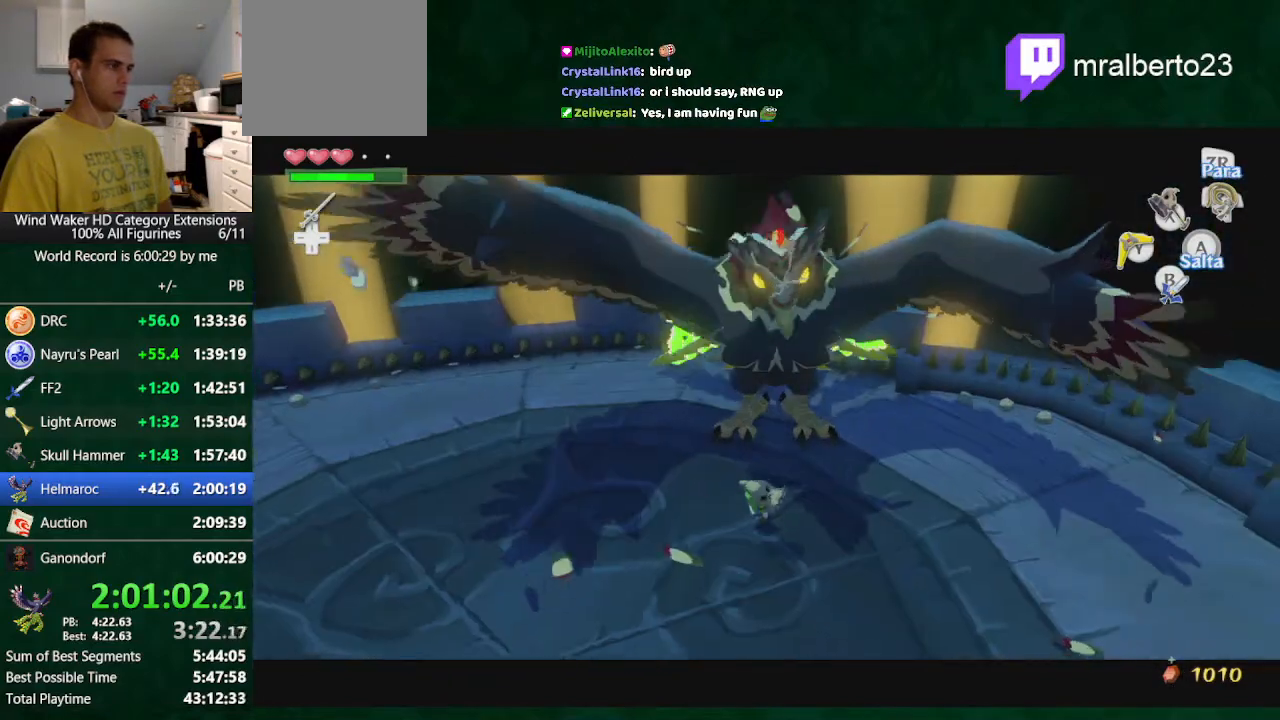
{"buttons": [], "left_stick": "center", "right_stick": "center", "button_events": []}